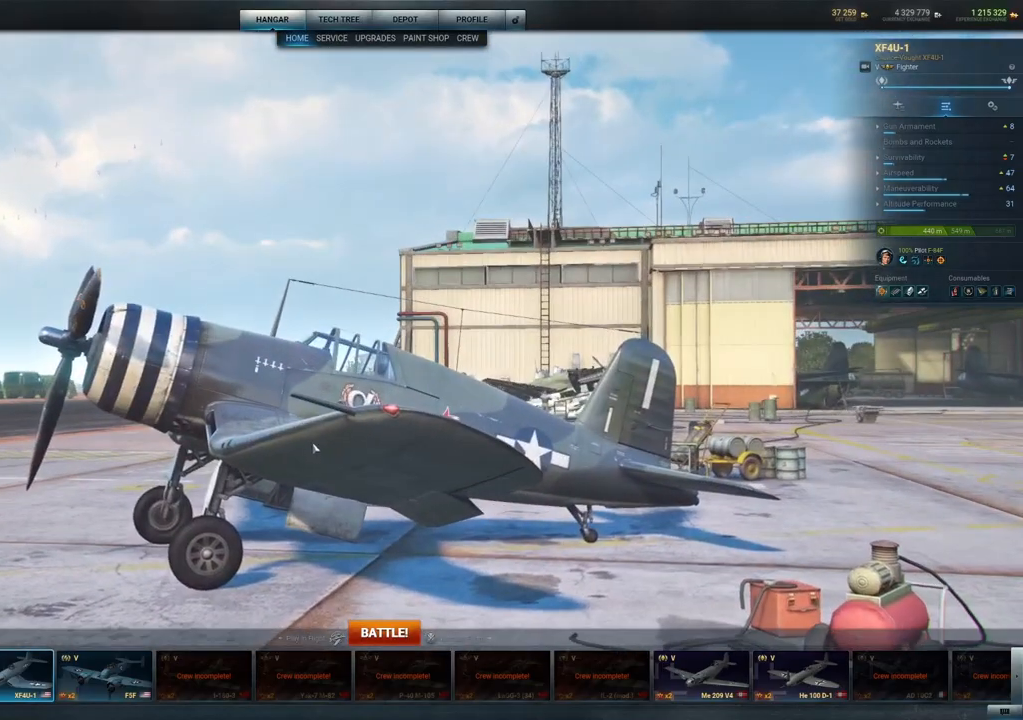
Gameplay with keyboard and mouse; each line is a JSON object with the keys and mouse buttons held at the frame after it. "events" lists presses ("down") and releases ("up") of "1", "2", "3", "4", "5", "a", "alt", "c", "caps_lock", "ctrl", "d", "e", "f", "g", "q", "r", "s", "shift", "space", "t", "tab", "v", "w", "x", "z", "mouse_left", "mouse_wheel" and "mouse_right" between this image and that frame as [ms after this image, input, new state], when the widget could be followed in between. "mouse_left", "mouse_wheel", "mouse_right" = the "left", "wheel", "right" buttons of the "mouse" list. No other keys are recorded. "wheel" means that the mouse wheel is clicked or scrolled. "mouse_move" is the direction in which the mouse moves at that frame (one of eight, or "still"), when it could be read.
{"keys": [], "mouse": ["left"], "mouse_move": "up-right", "events": [[83, "mouse_left", "down"]]}
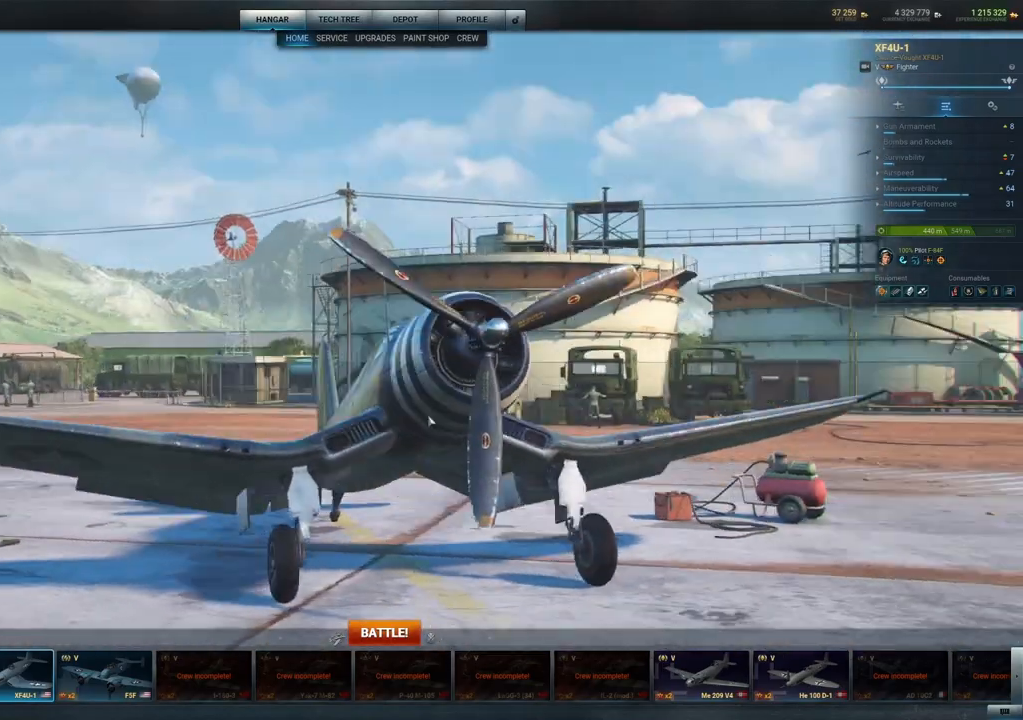
{"keys": [], "mouse": ["left"], "mouse_move": "down-left", "events": []}
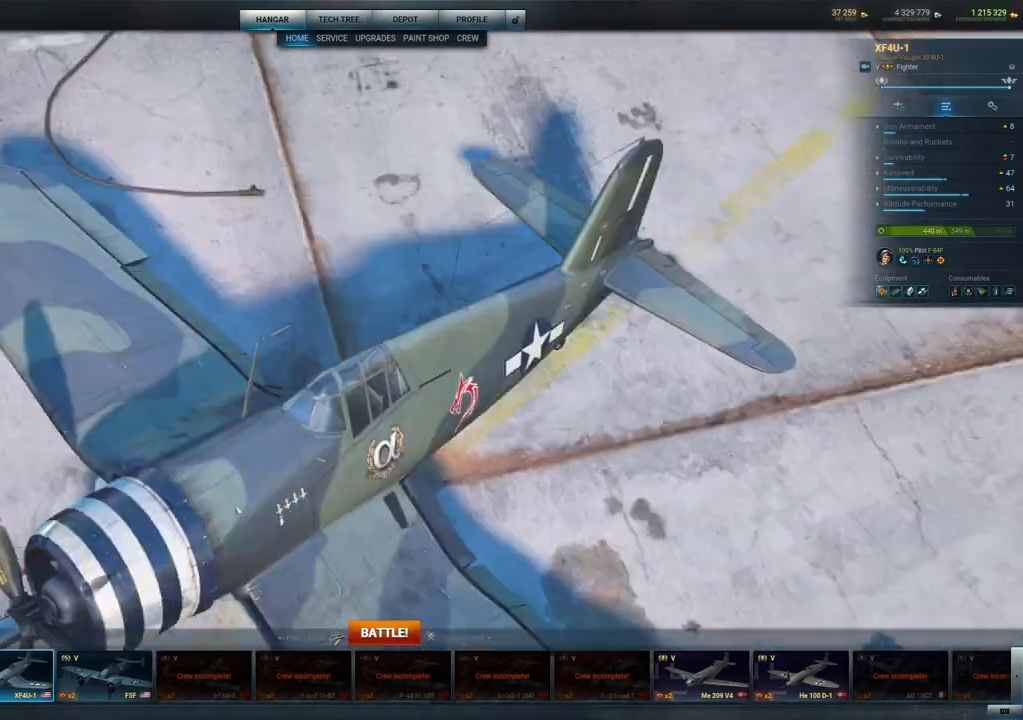
{"keys": [], "mouse": ["left"], "mouse_move": "up", "events": []}
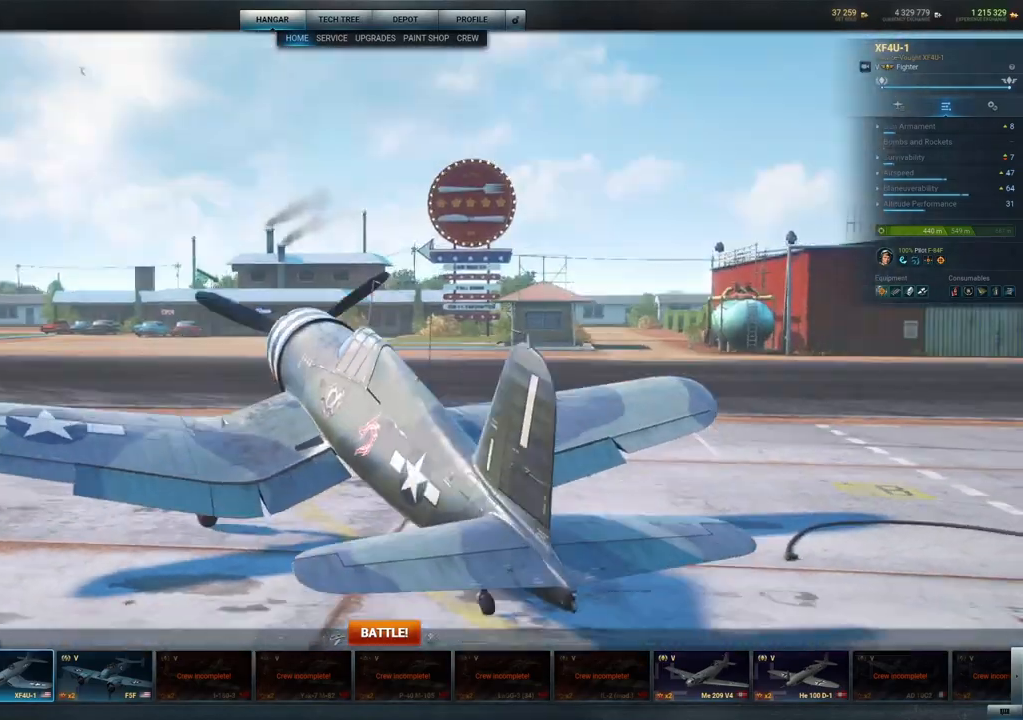
{"keys": [], "mouse": [], "mouse_move": "down-right", "events": [[42, "mouse_left", "up"], [125, "mouse_wheel", "down"], [271, "mouse_wheel", "up"]]}
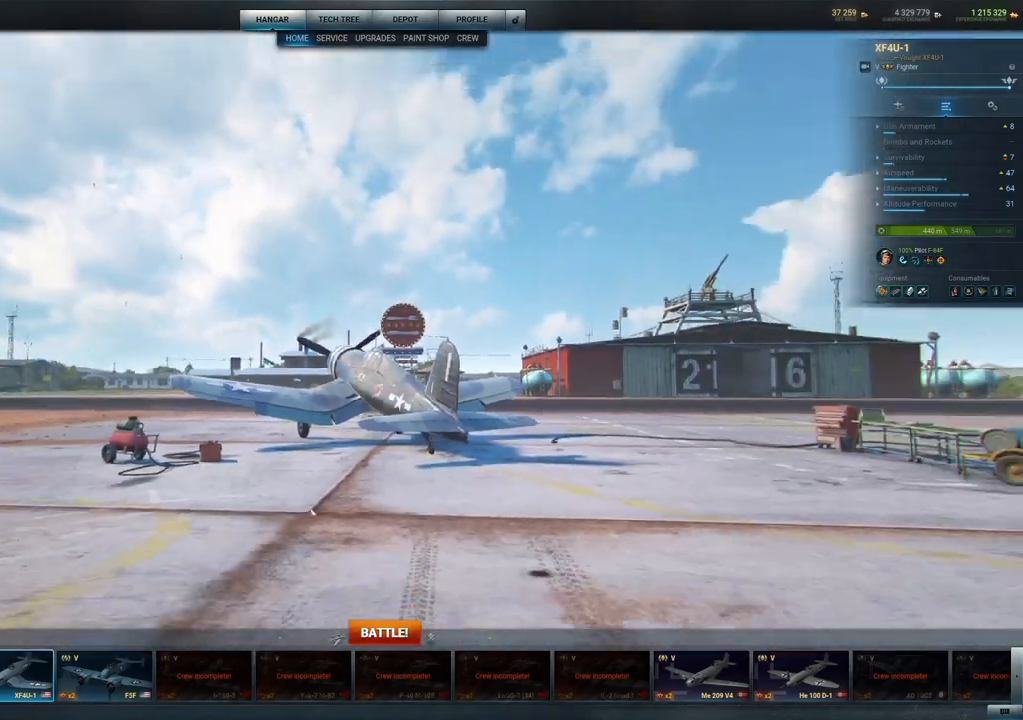
{"keys": [], "mouse": [], "mouse_move": "left", "events": []}
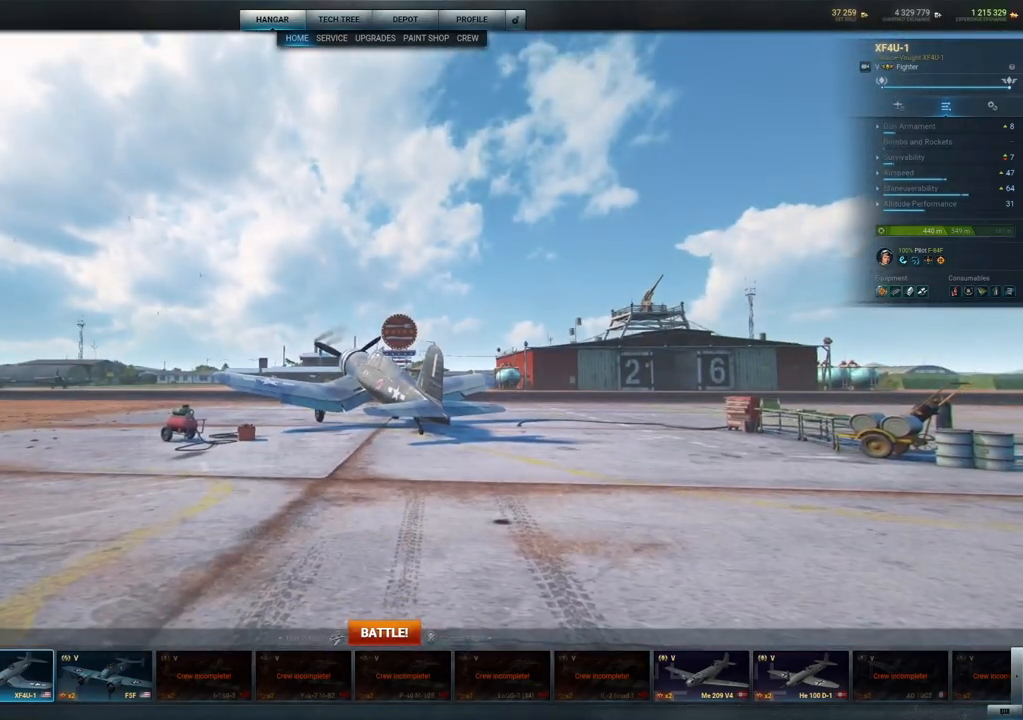
{"keys": [], "mouse": [], "mouse_move": "still", "events": []}
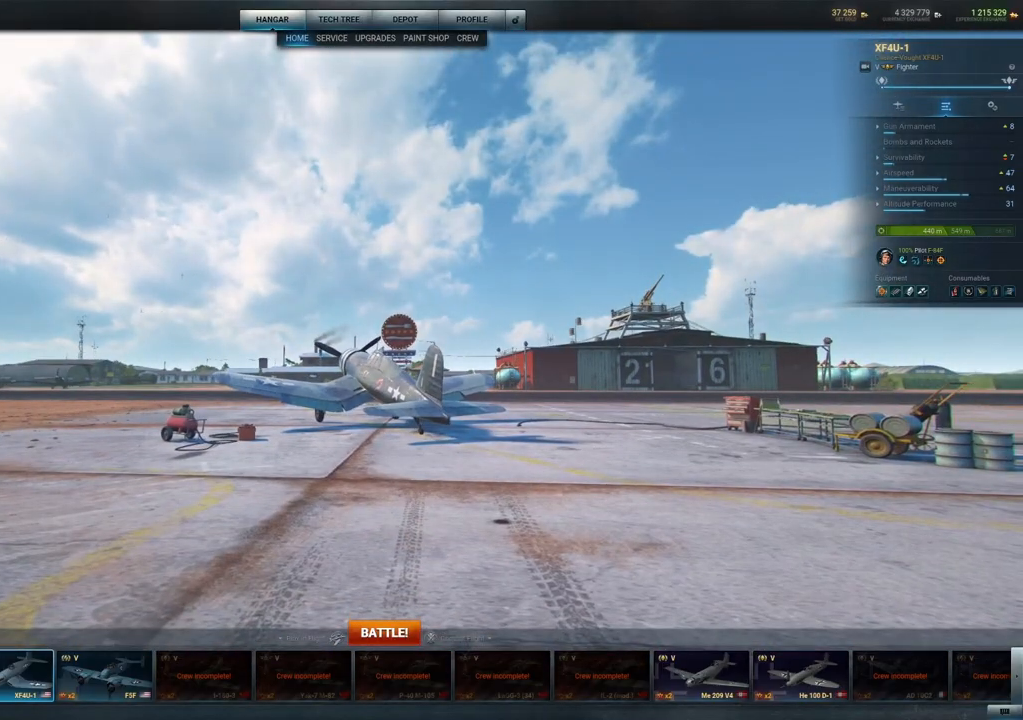
{"keys": [], "mouse": ["left"], "mouse_move": "still", "events": [[396, "mouse_left", "down"]]}
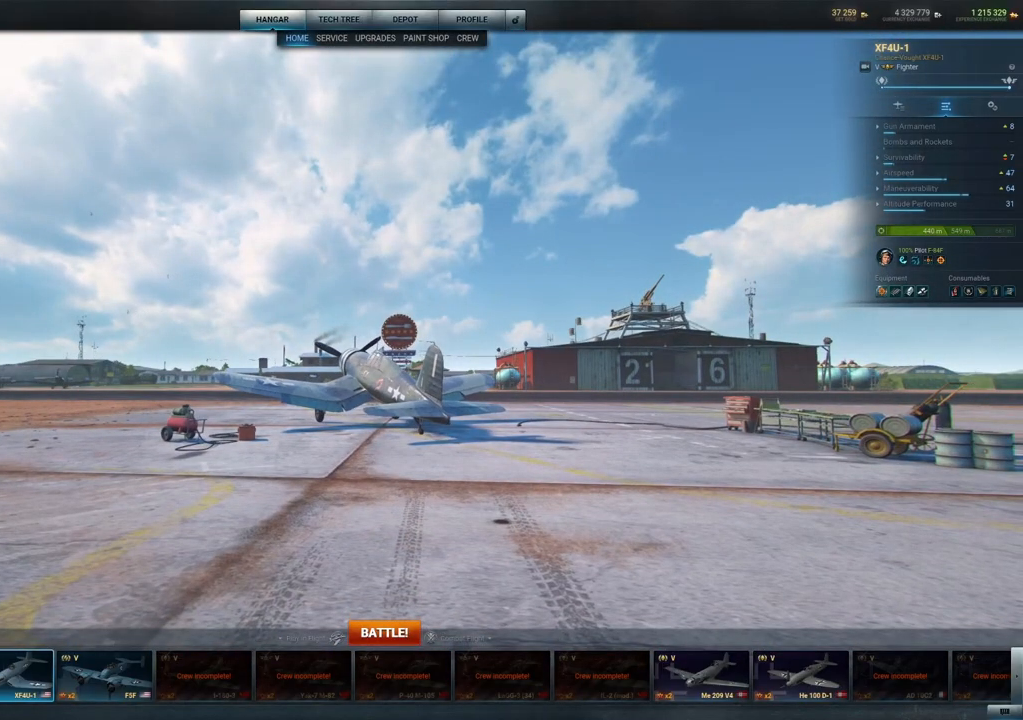
{"keys": [], "mouse": [], "mouse_move": "up-right", "events": [[42, "mouse_left", "up"]]}
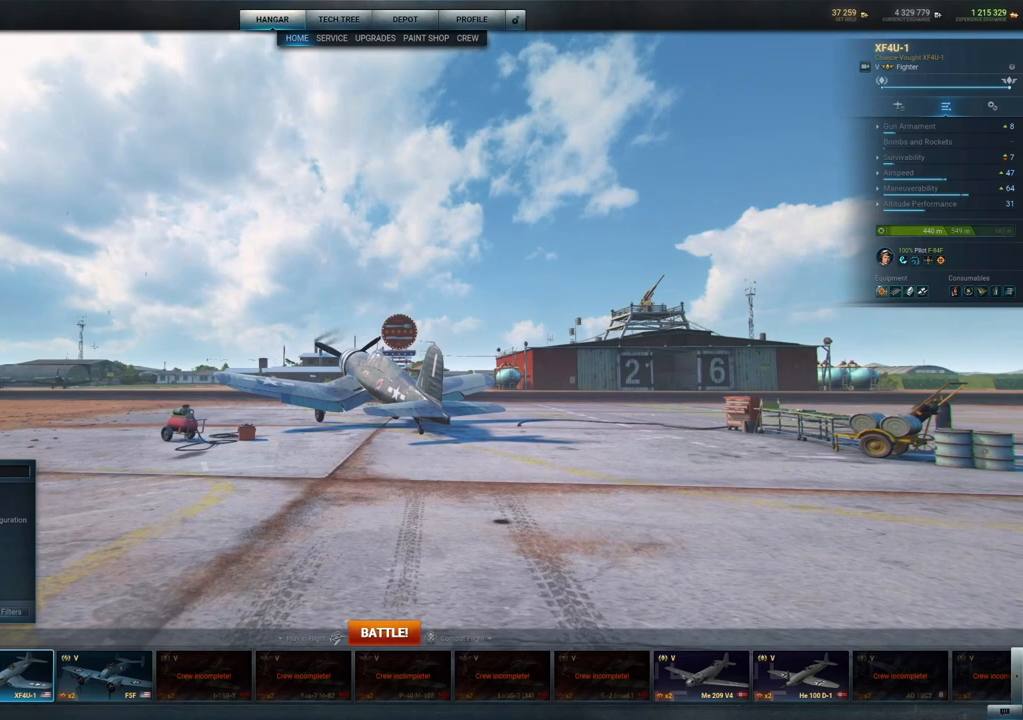
{"keys": [], "mouse": [], "mouse_move": "up-right", "events": []}
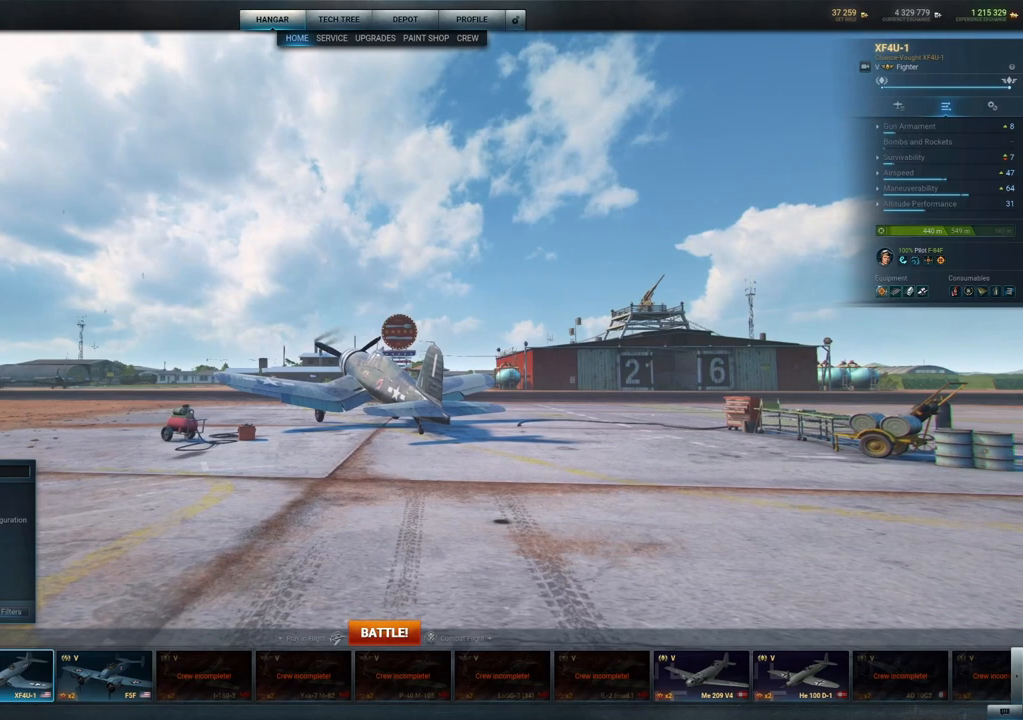
{"keys": [], "mouse": [], "mouse_move": "up-right", "events": []}
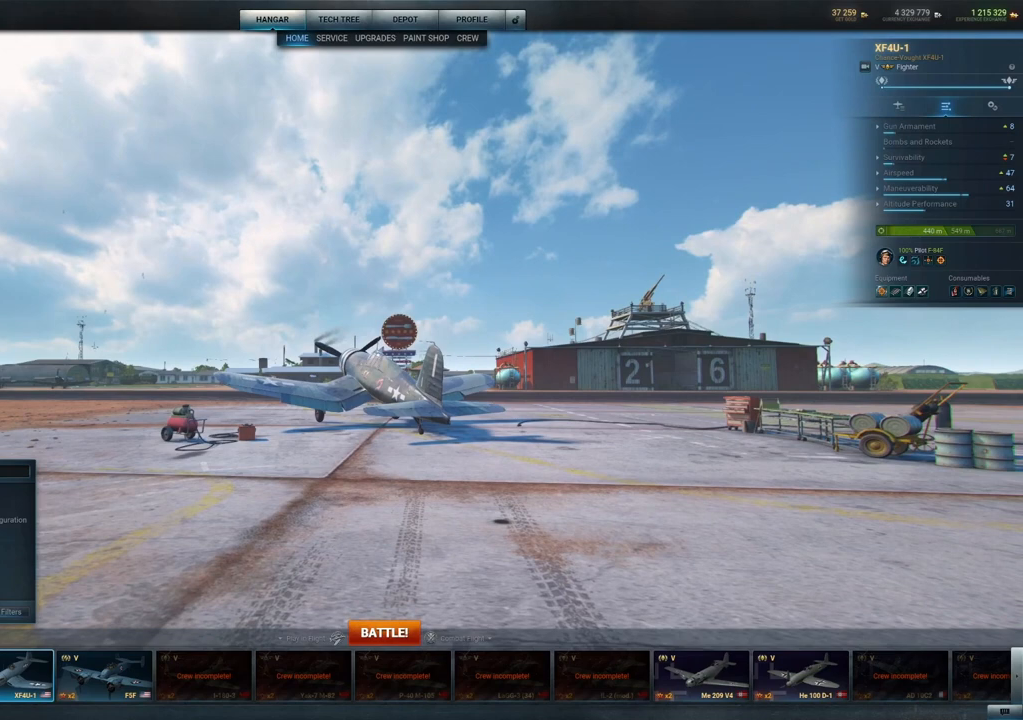
{"keys": [], "mouse": [], "mouse_move": "up-right", "events": []}
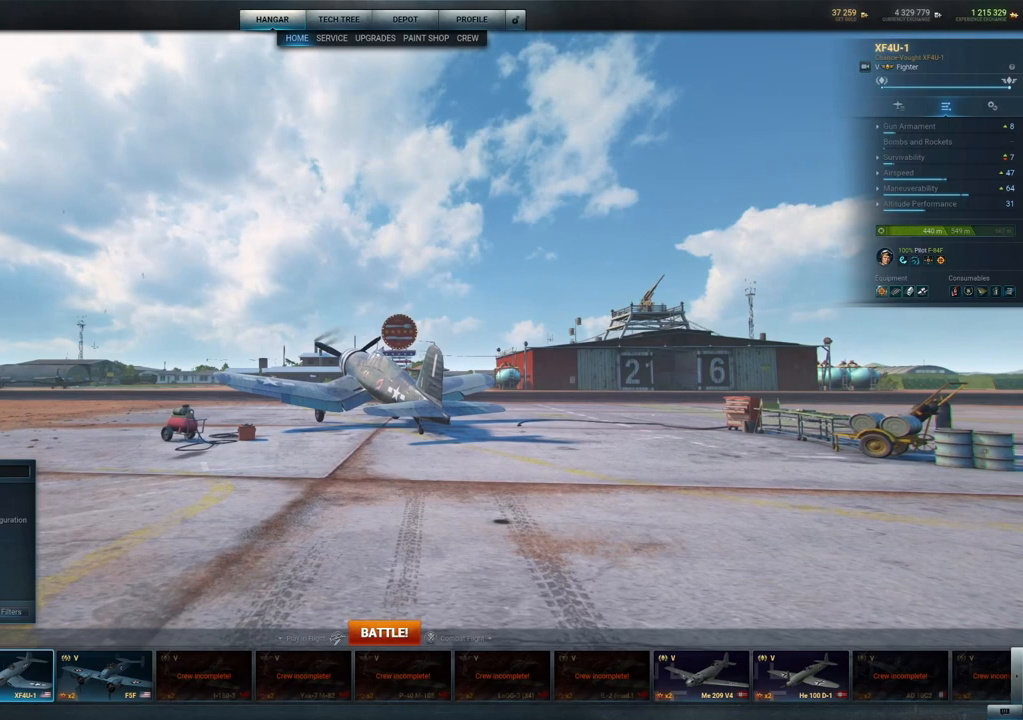
{"keys": [], "mouse": [], "mouse_move": "up-right", "events": []}
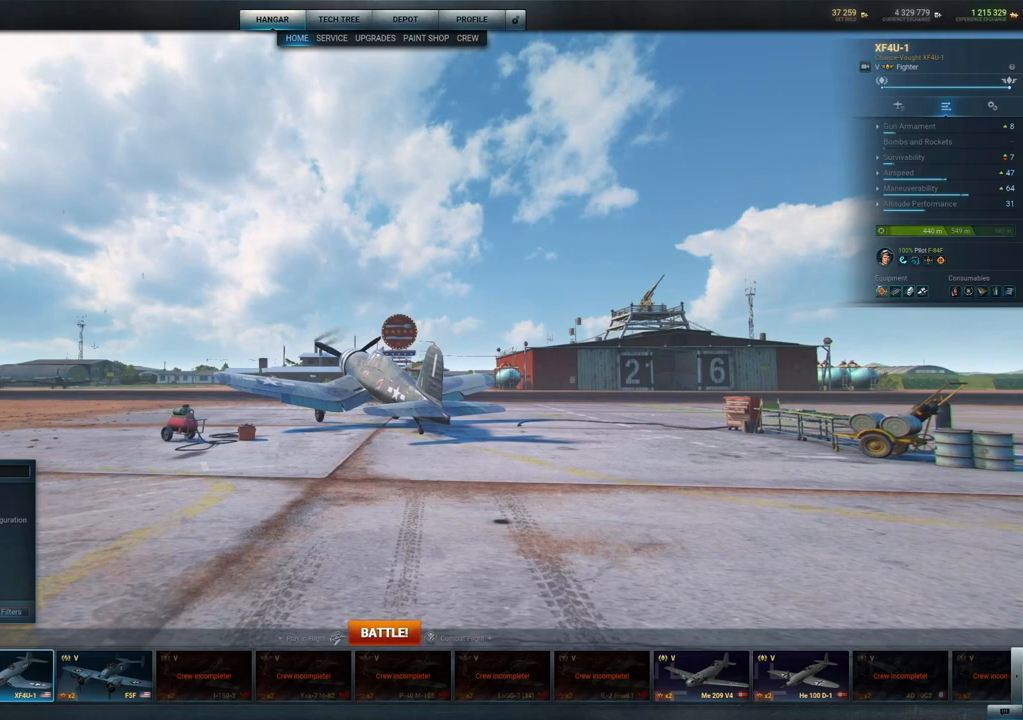
{"keys": [], "mouse": [], "mouse_move": "up-right", "events": []}
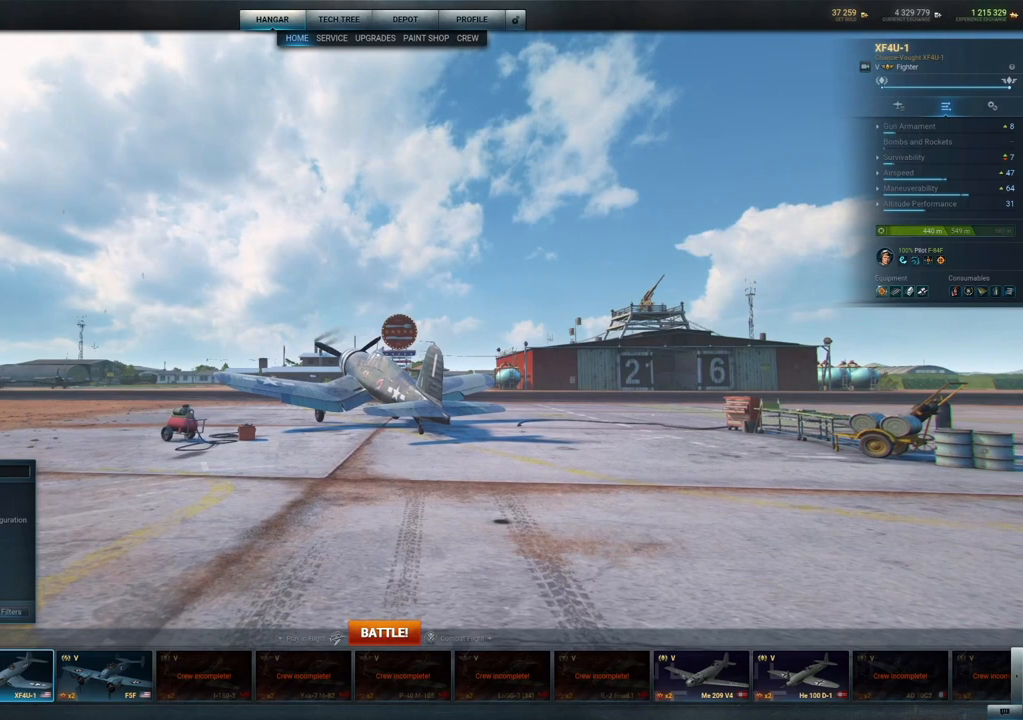
{"keys": [], "mouse": [], "mouse_move": "up-right", "events": []}
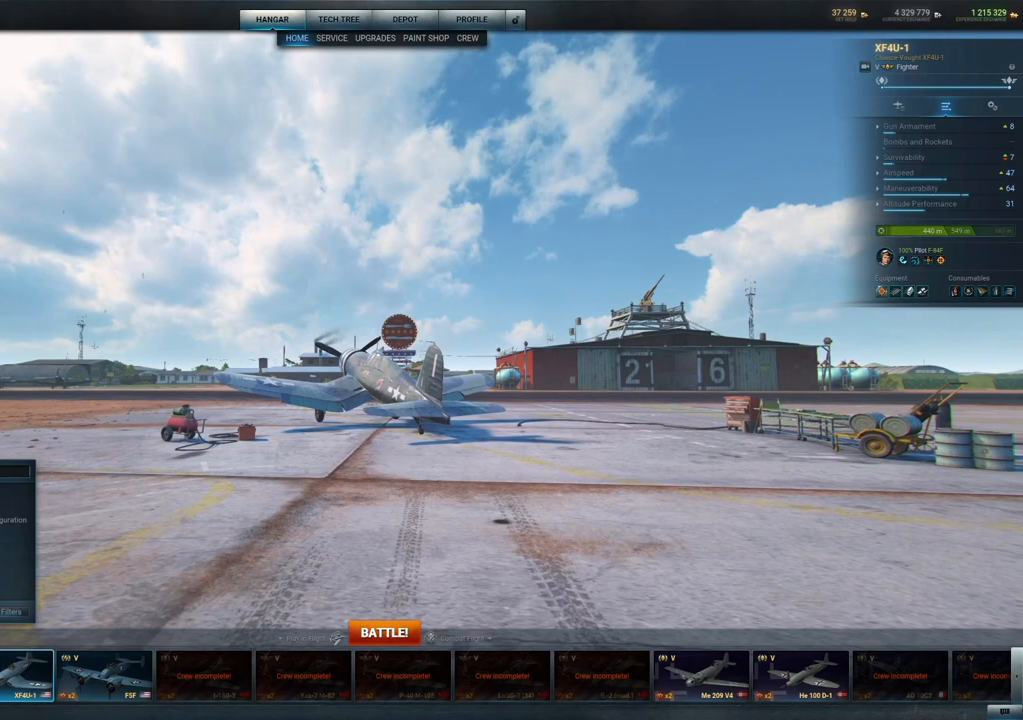
{"keys": [], "mouse": [], "mouse_move": "up-right", "events": []}
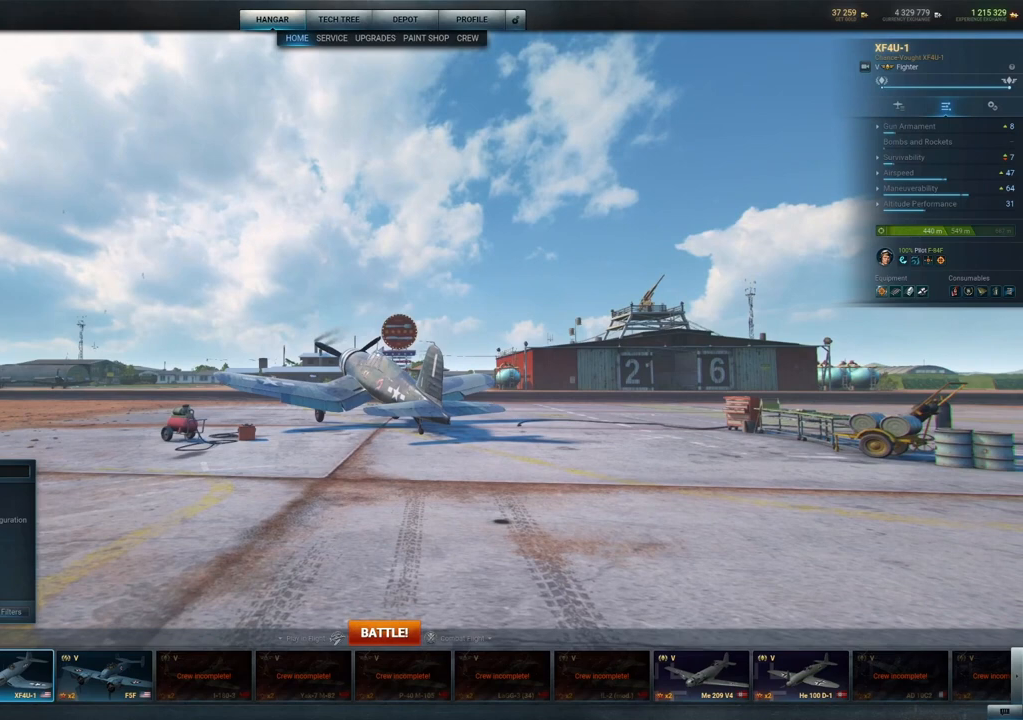
{"keys": [], "mouse": [], "mouse_move": "up-right", "events": []}
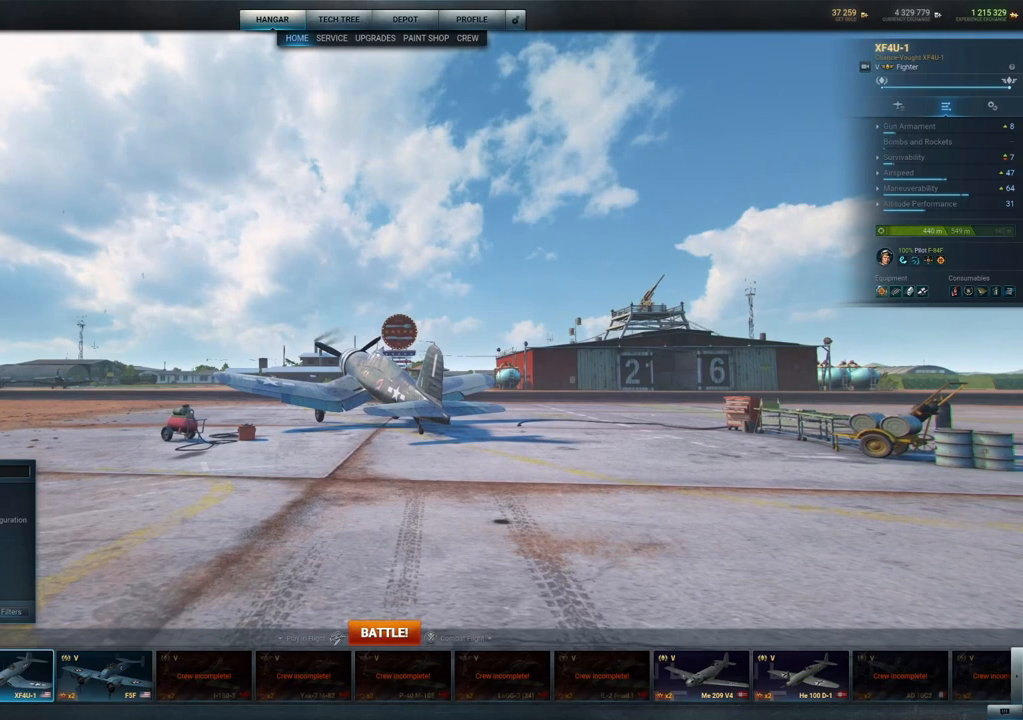
{"keys": [], "mouse": [], "mouse_move": "up-right", "events": []}
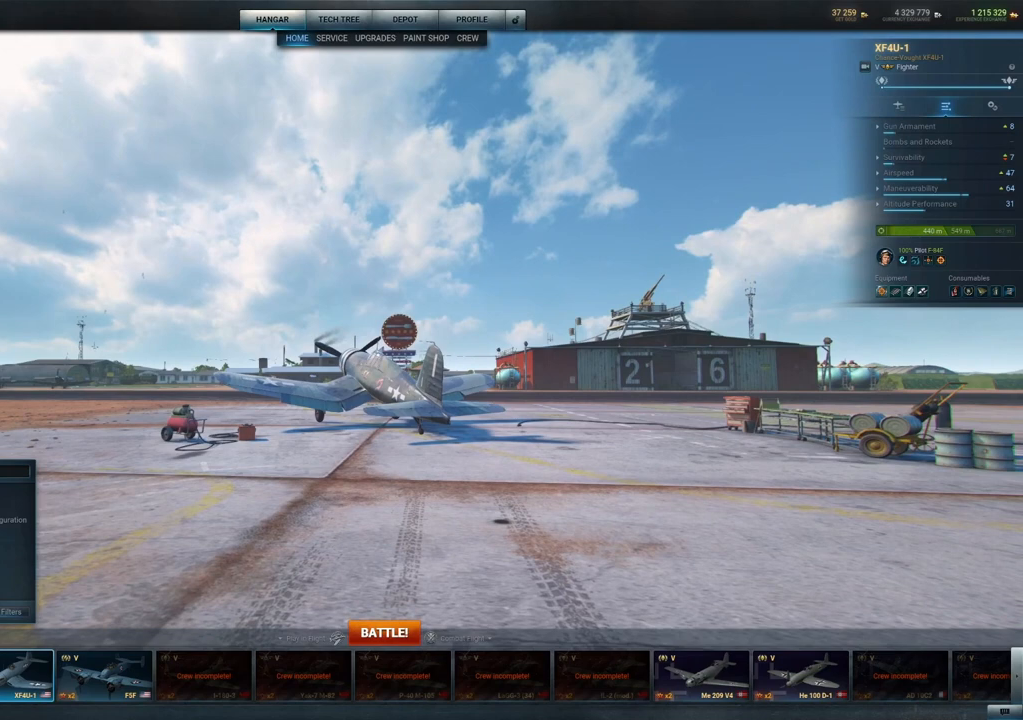
{"keys": [], "mouse": [], "mouse_move": "up-right", "events": []}
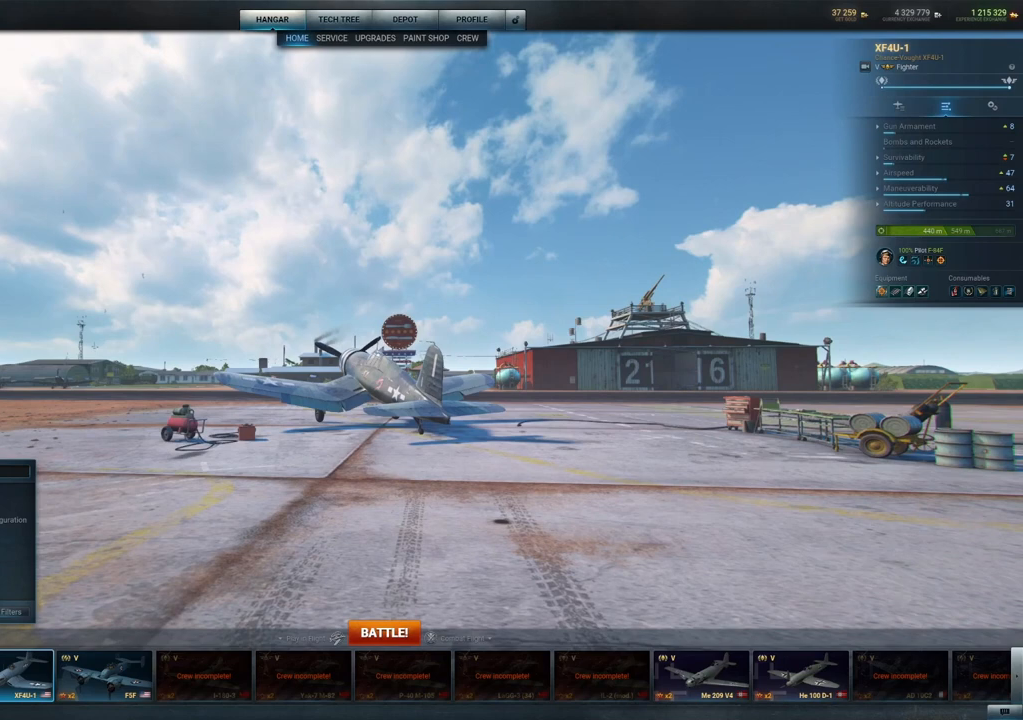
{"keys": [], "mouse": [], "mouse_move": "up-right", "events": []}
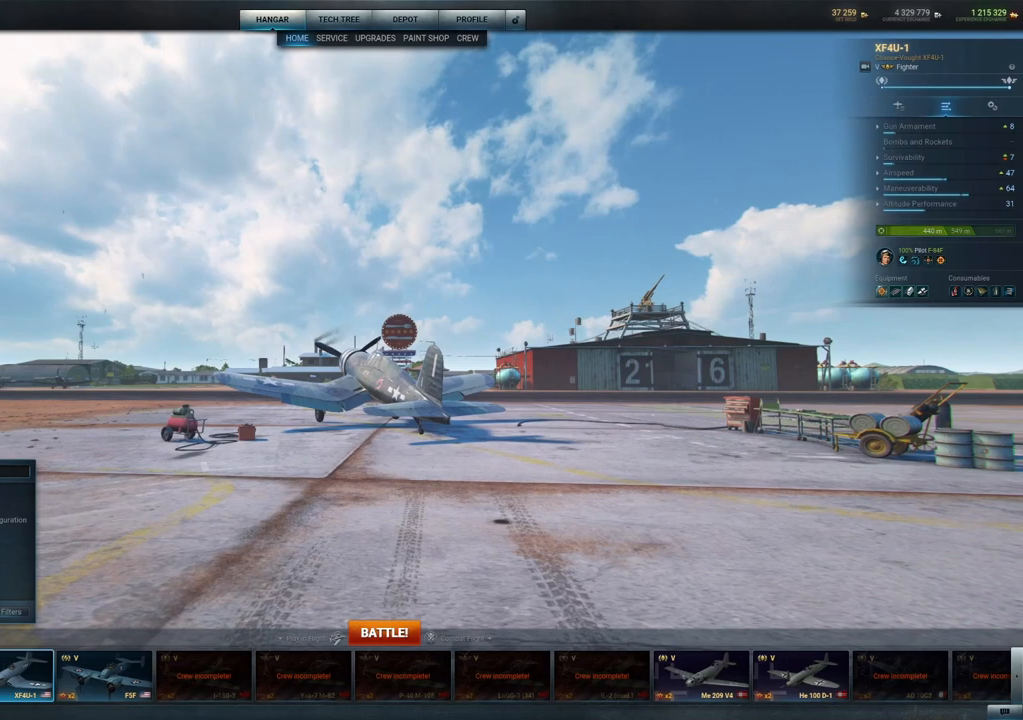
{"keys": [], "mouse": [], "mouse_move": "up-right", "events": []}
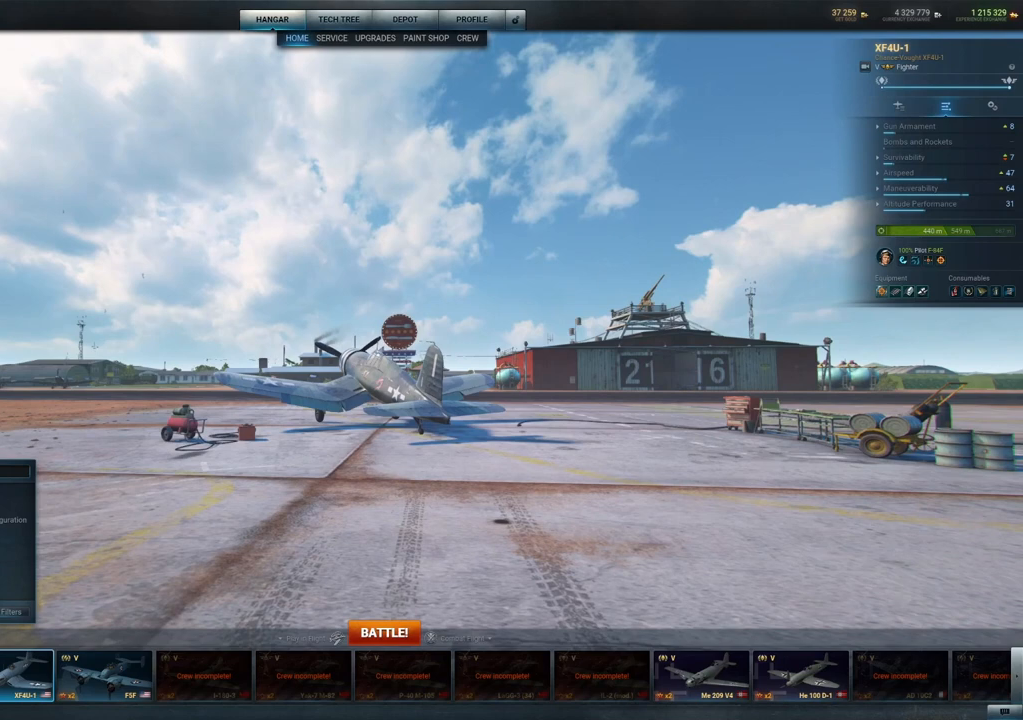
{"keys": [], "mouse": [], "mouse_move": "up-right", "events": []}
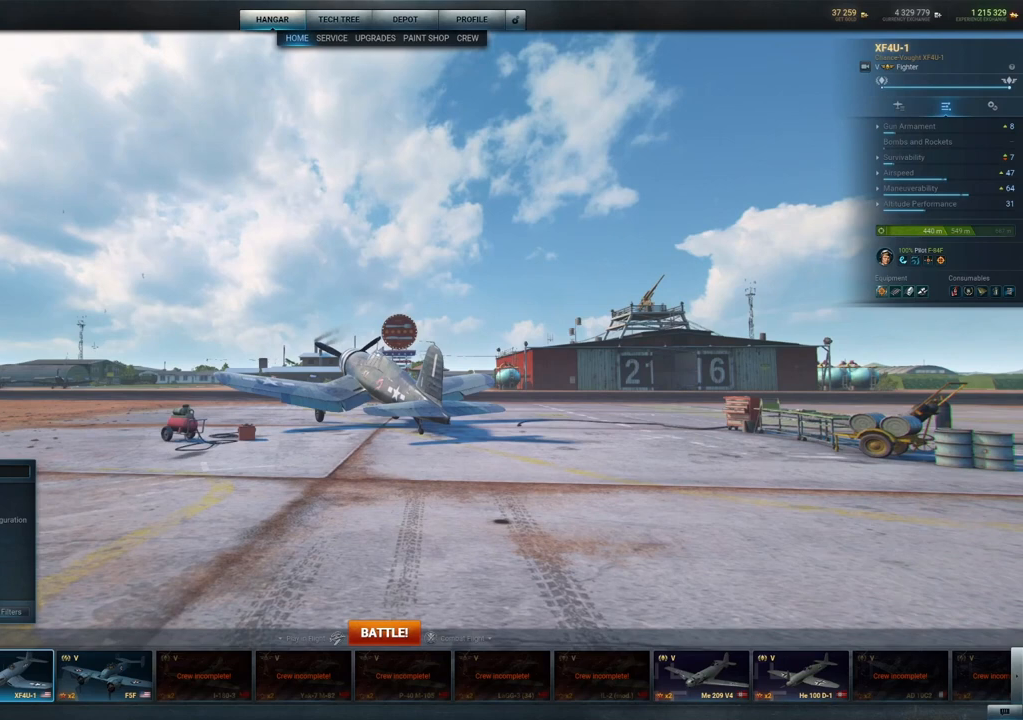
{"keys": [], "mouse": [], "mouse_move": "up-right", "events": []}
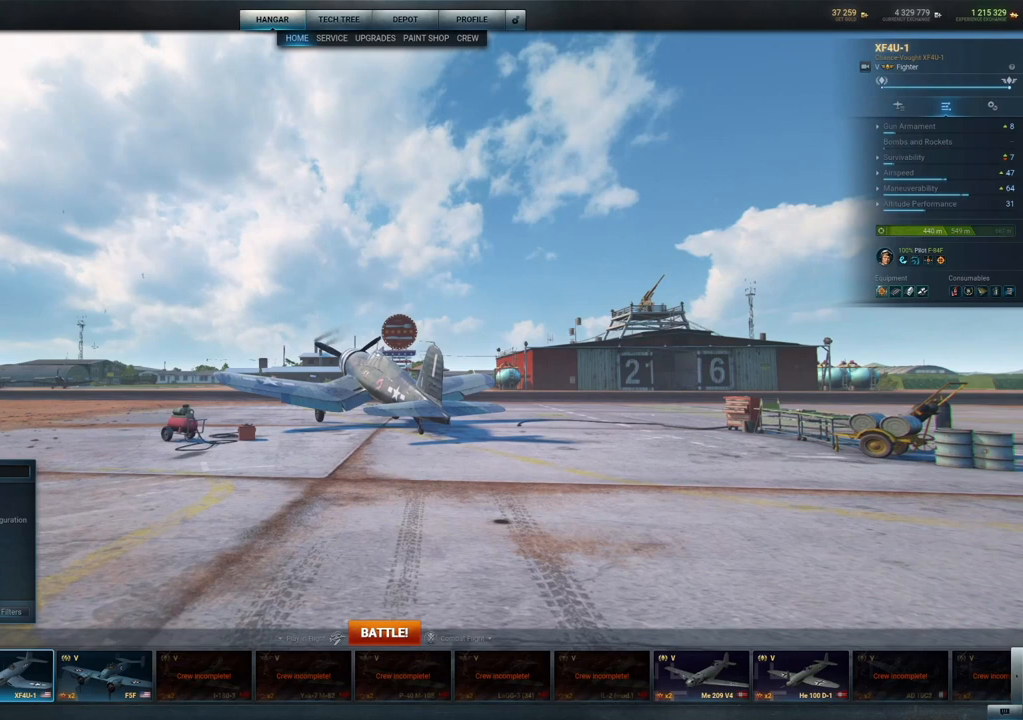
{"keys": [], "mouse": [], "mouse_move": "up-right", "events": []}
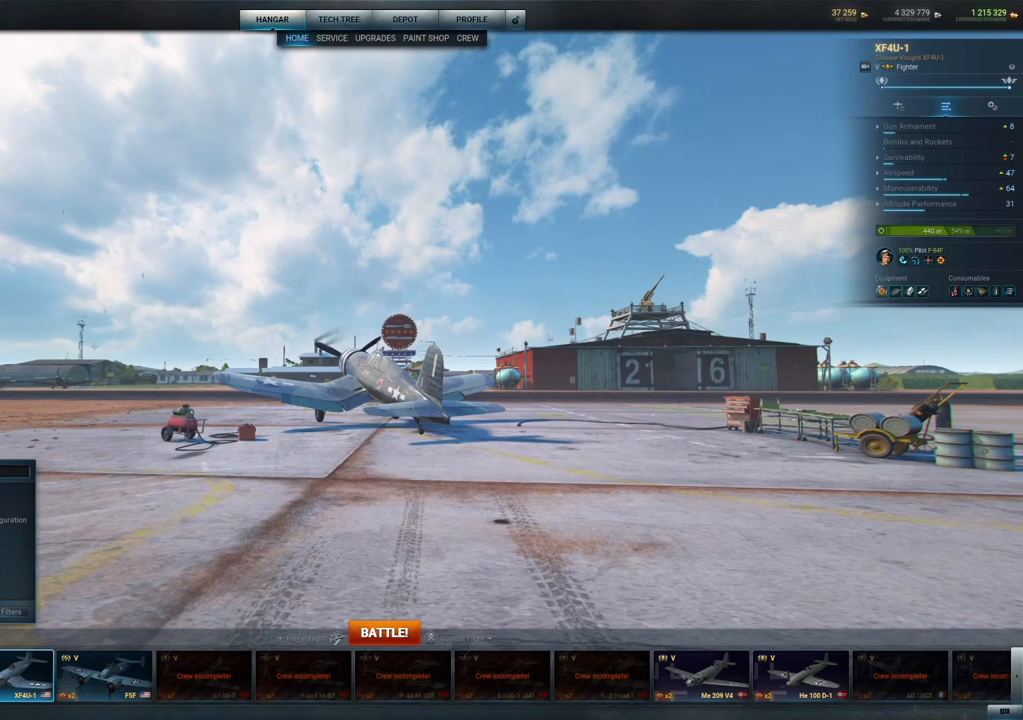
{"keys": [], "mouse": [], "mouse_move": "up-right", "events": []}
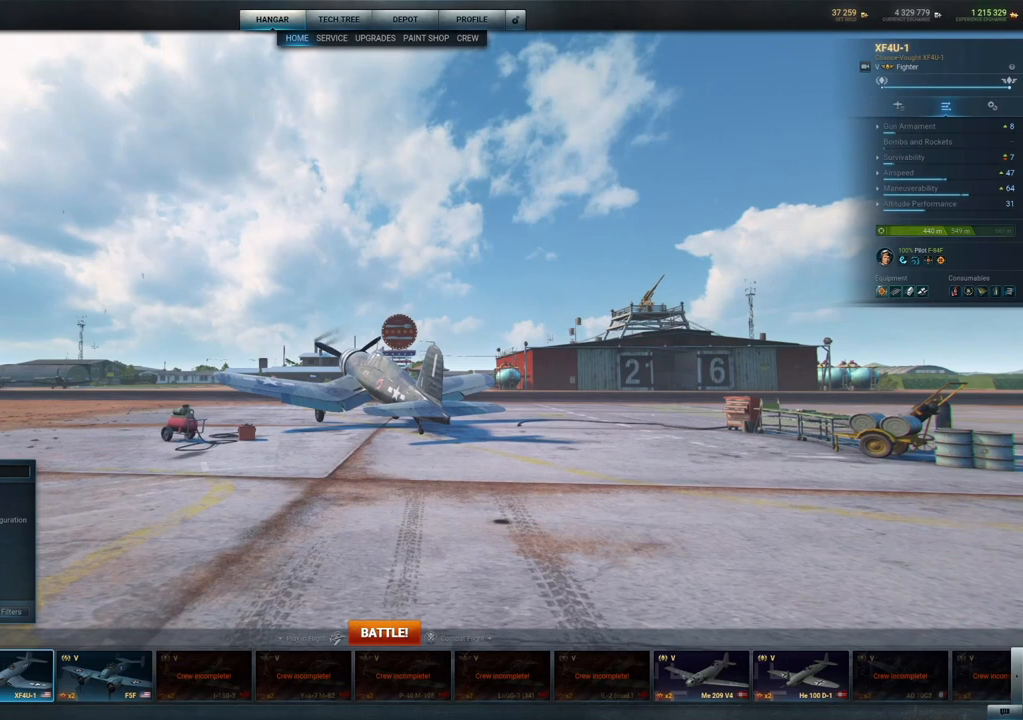
{"keys": [], "mouse": [], "mouse_move": "up-right", "events": []}
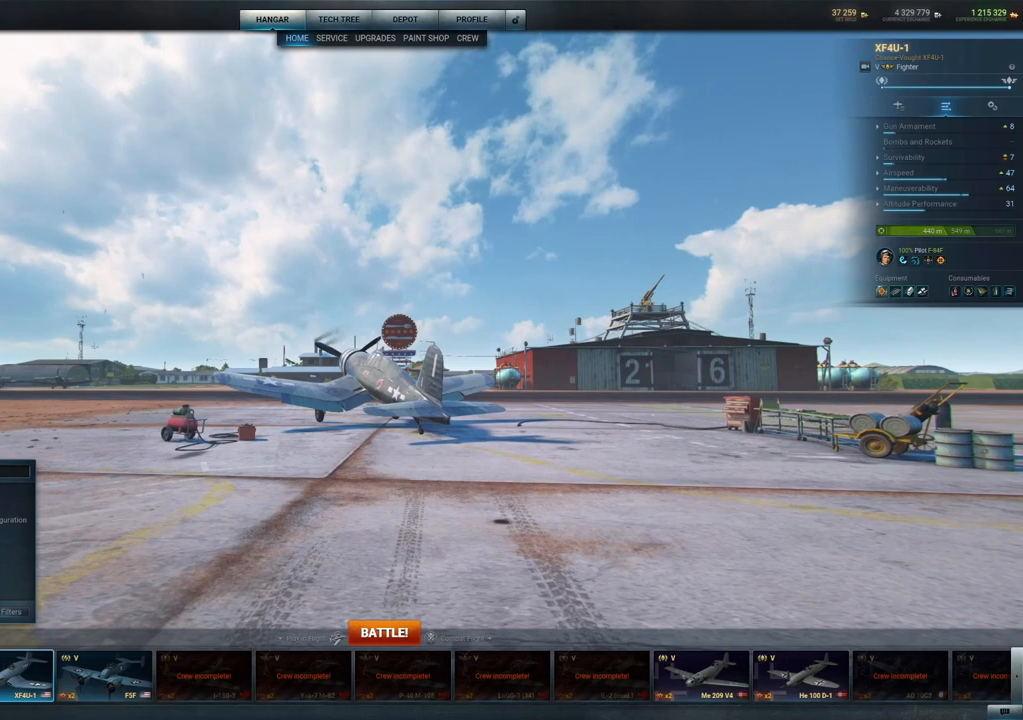
{"keys": [], "mouse": [], "mouse_move": "up-right", "events": []}